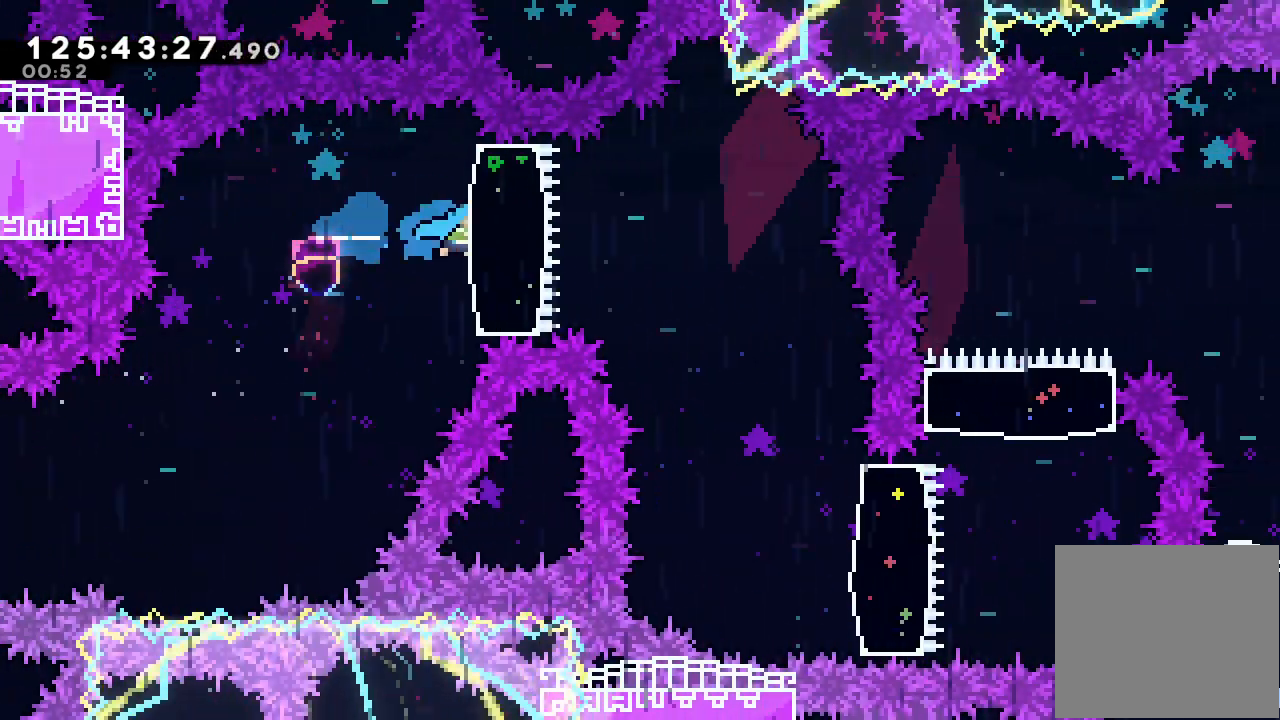
Gameplay with keyboard; each line is a JSON object with the keys held at the frame after it. "events" lists presses ("down") and releases ("up") of "a", "d", "down", "e", "f", "left", "r", "right", "s", "space", "up" and "w" between this image and that frame as [ms after this image, input, new state], when the widget could be followed in between. No other keys are recorded. Mouse input is not recorded.
{"keys": [], "events": [[33, "s", "up"], [500, "right", "up"]]}
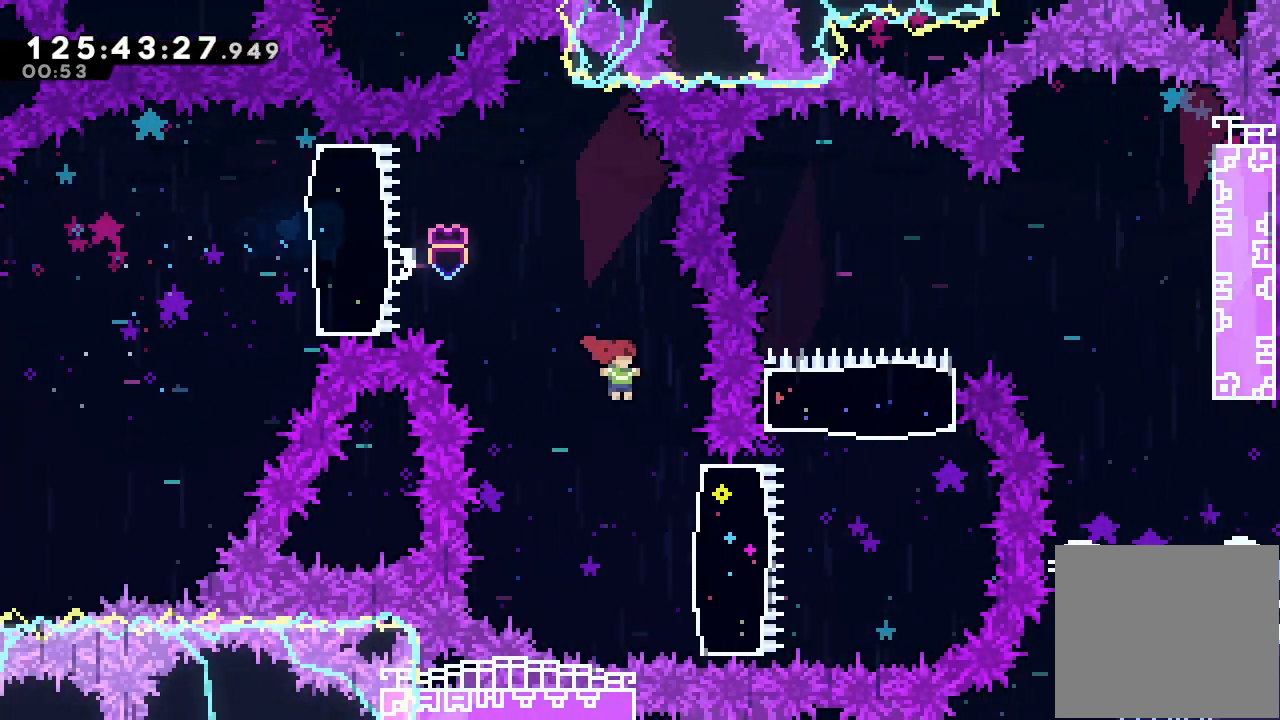
{"keys": ["right"], "events": [[233, "right", "down"], [267, "s", "down"], [500, "s", "up"]]}
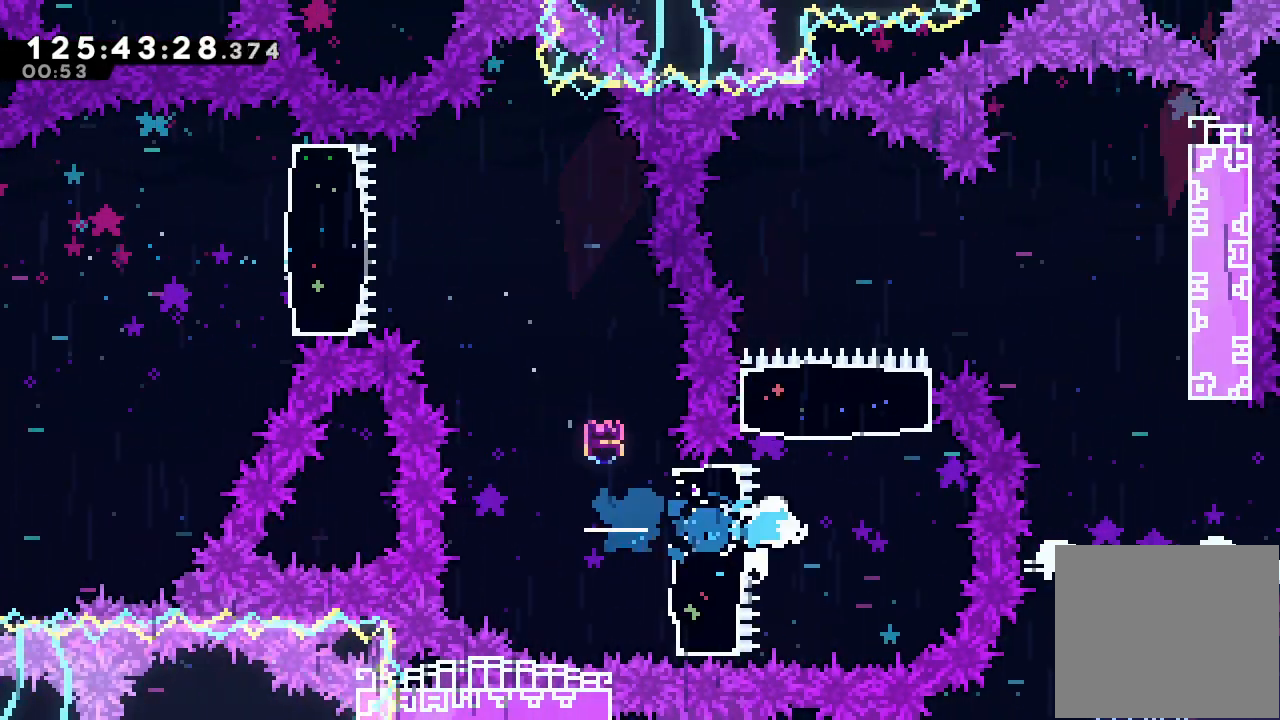
{"keys": ["right"], "events": [[33, "right", "up"], [100, "up", "down"], [133, "s", "down"], [333, "s", "up"], [367, "right", "down"], [367, "up", "up"]]}
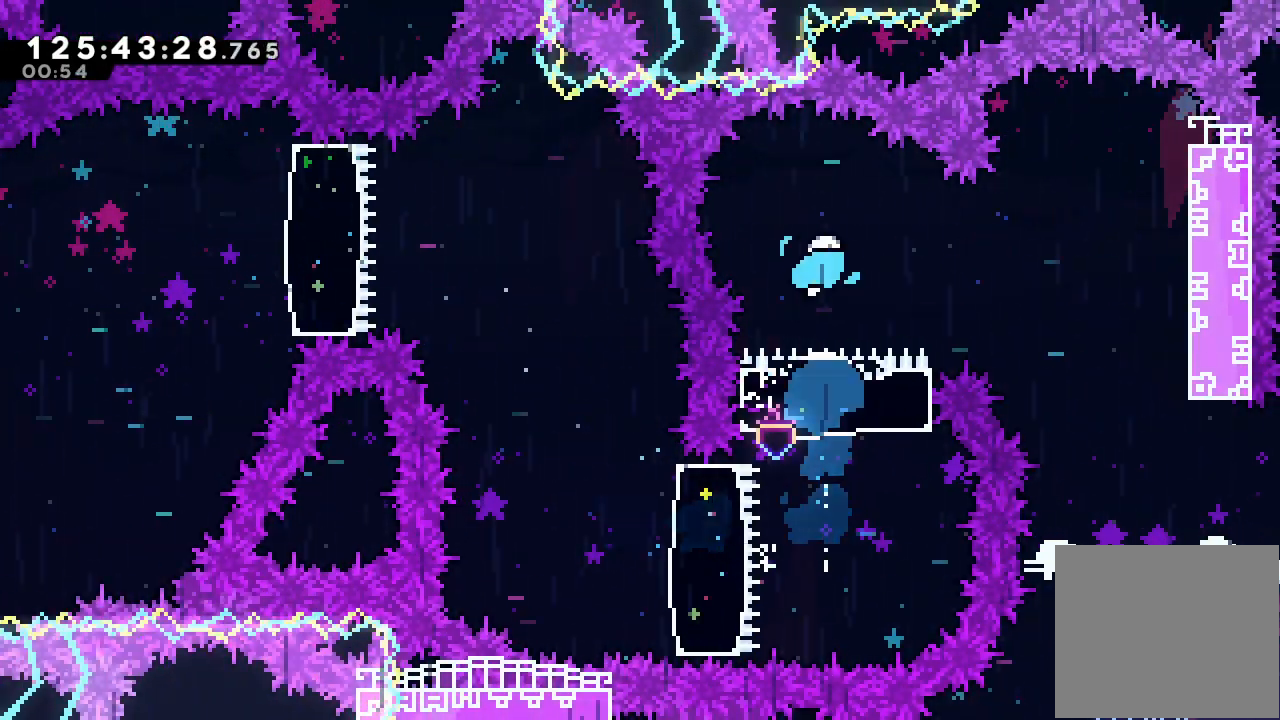
{"keys": ["right"], "events": [[67, "s", "down"], [300, "s", "up"]]}
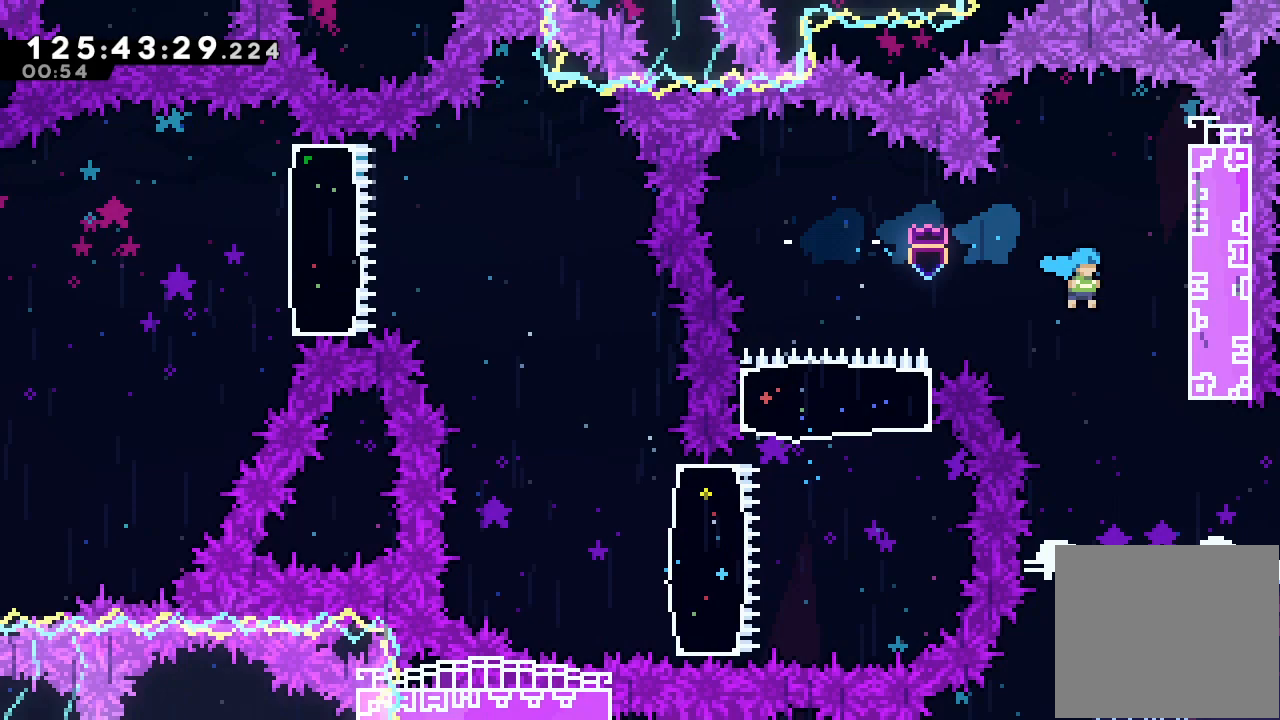
{"keys": ["right"], "events": []}
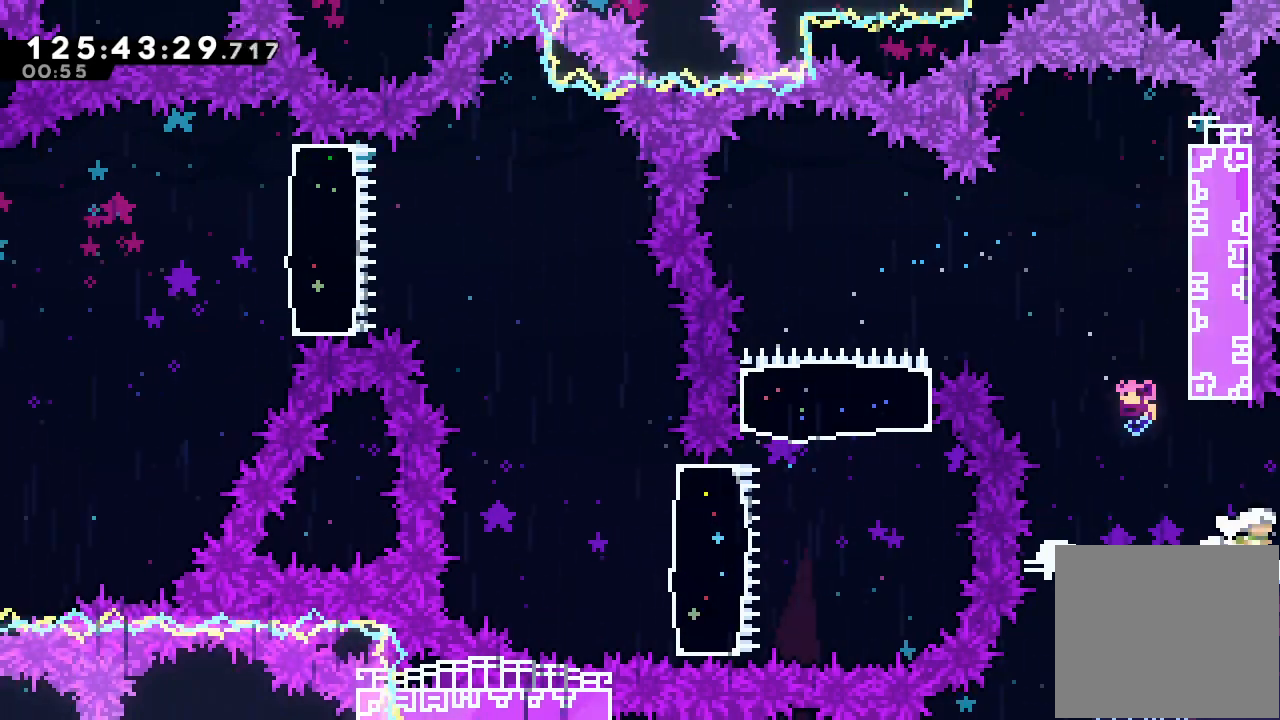
{"keys": ["right"], "events": []}
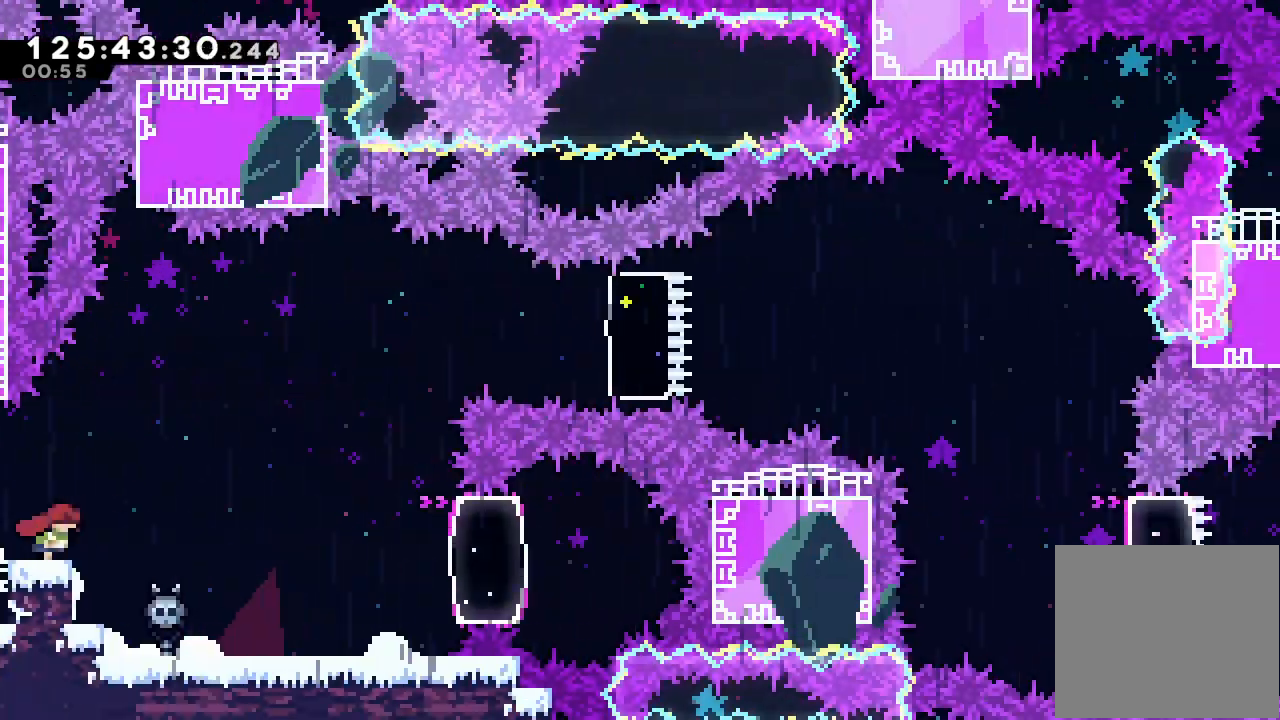
{"keys": ["right"], "events": []}
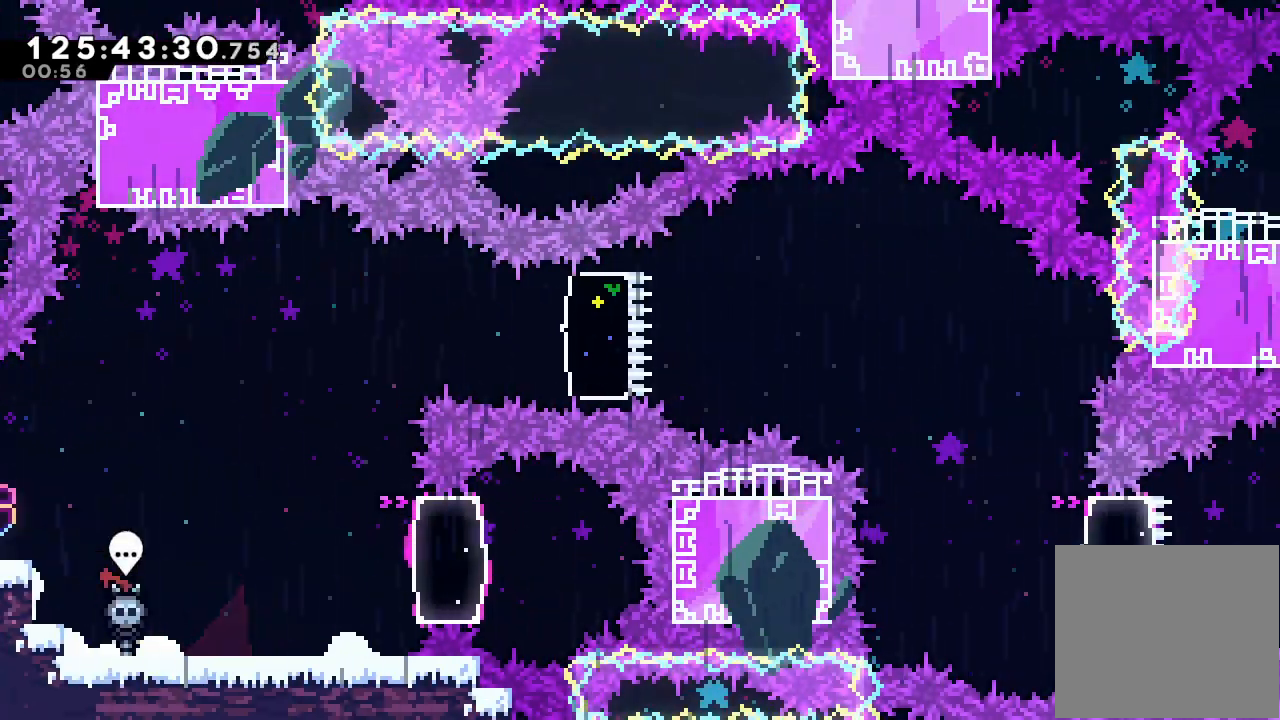
{"keys": ["right"], "events": [[300, "d", "down"], [467, "d", "up"]]}
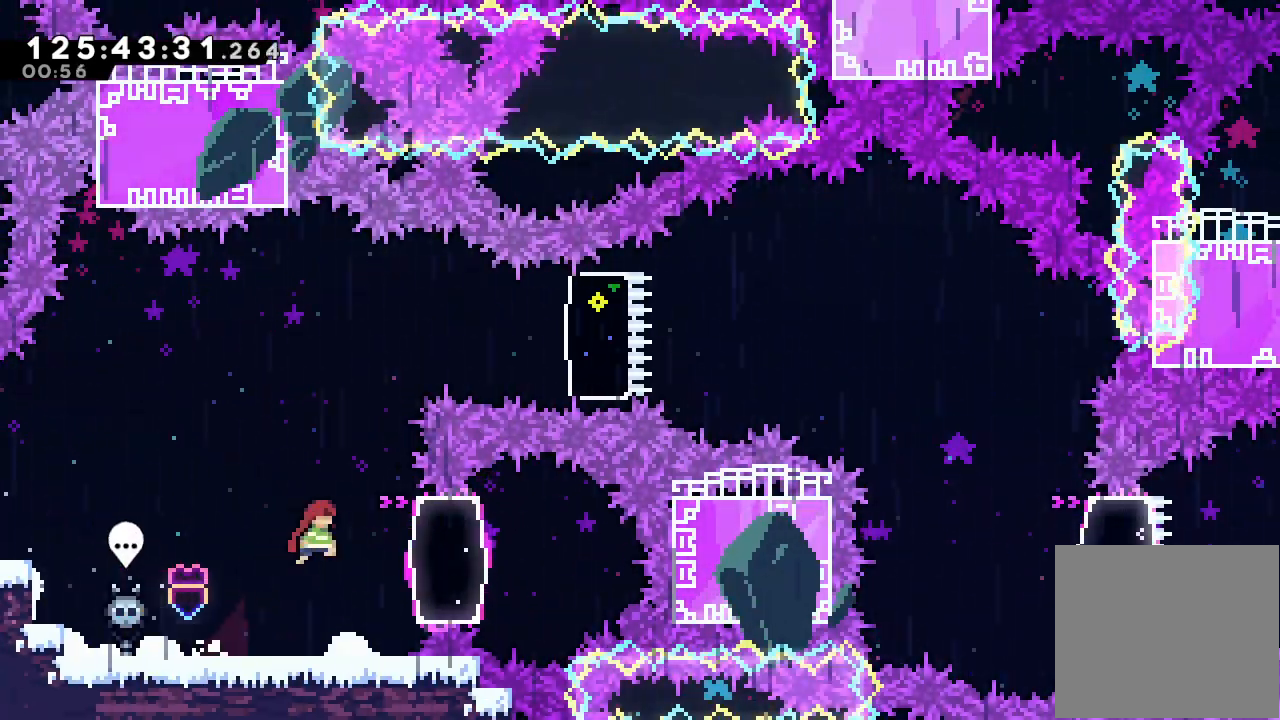
{"keys": ["a", "right", "s"], "events": [[67, "s", "down"], [233, "right", "up"], [233, "s", "up"], [300, "left", "down"], [333, "s", "down"], [467, "a", "down"], [467, "right", "down"], [500, "left", "up"]]}
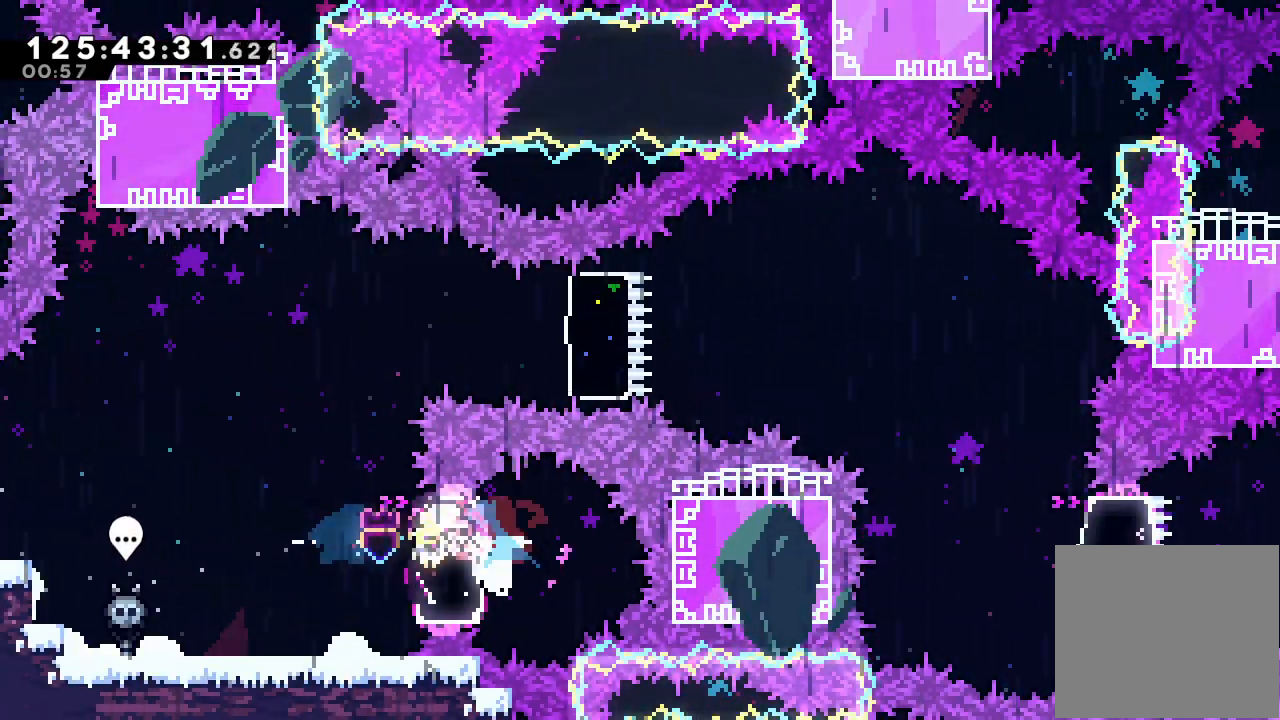
{"keys": ["a", "up"], "events": [[67, "s", "up"], [400, "right", "up"], [400, "up", "down"]]}
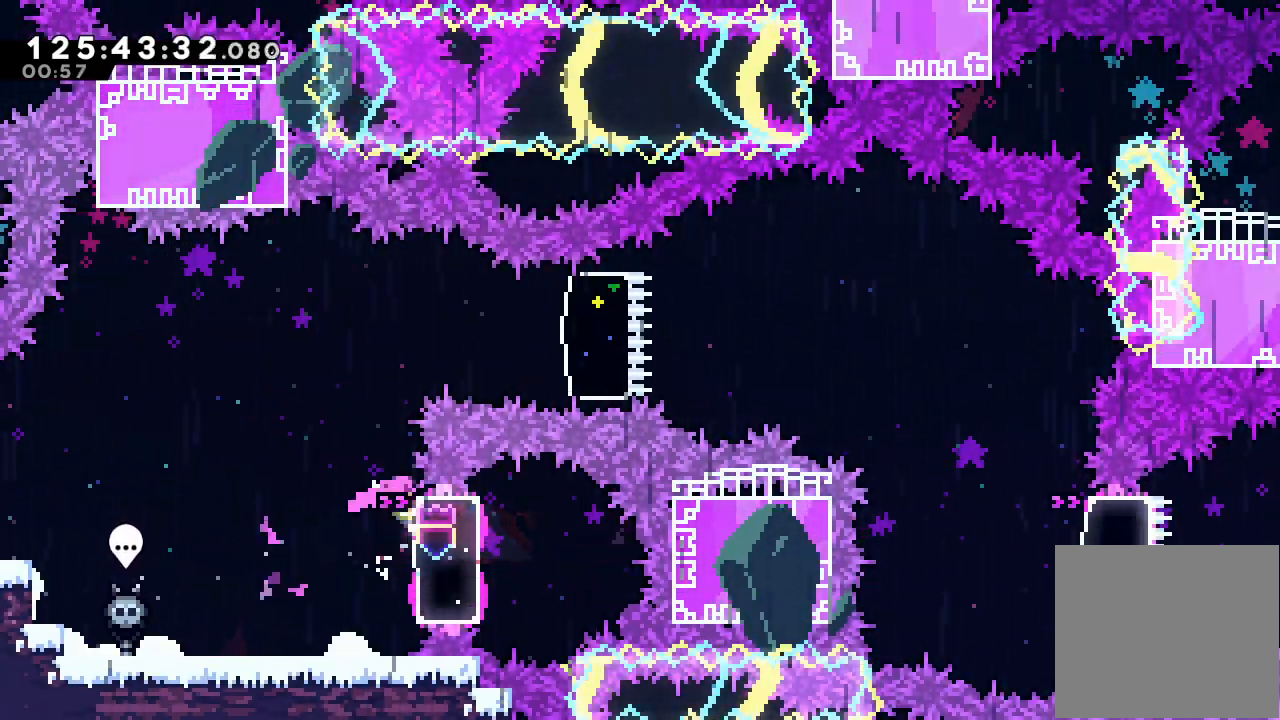
{"keys": ["a", "right"], "events": [[33, "up", "up"], [233, "s", "down"], [233, "up", "down"], [400, "up", "up"], [467, "right", "down"], [500, "s", "up"]]}
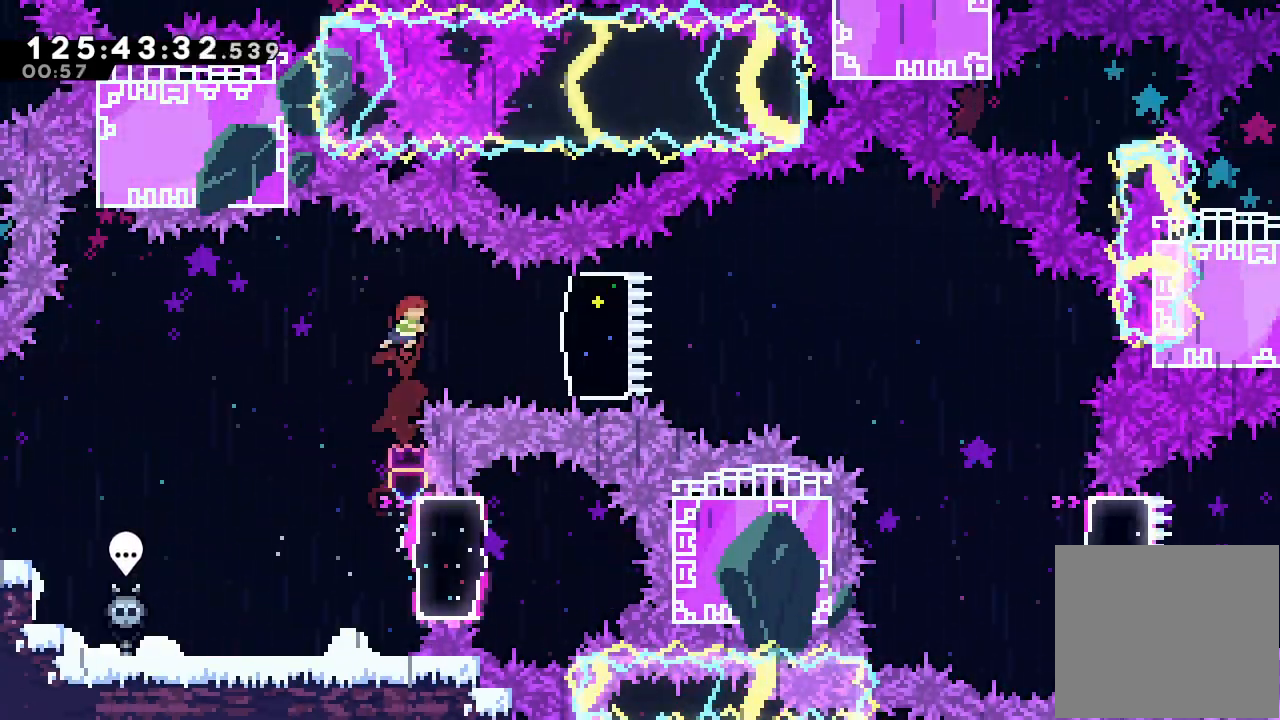
{"keys": ["right"], "events": [[67, "a", "up"], [133, "s", "down"], [333, "s", "up"]]}
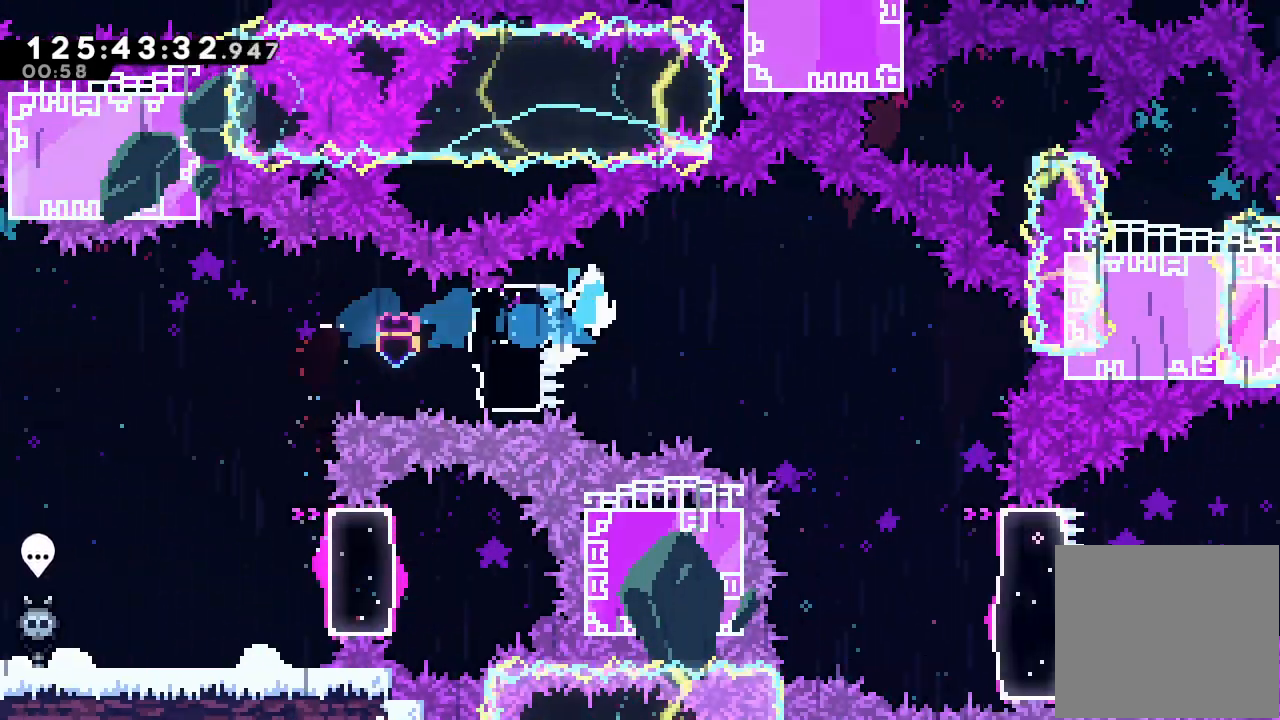
{"keys": [], "events": [[33, "d", "down"], [67, "d", "up"], [367, "right", "up"]]}
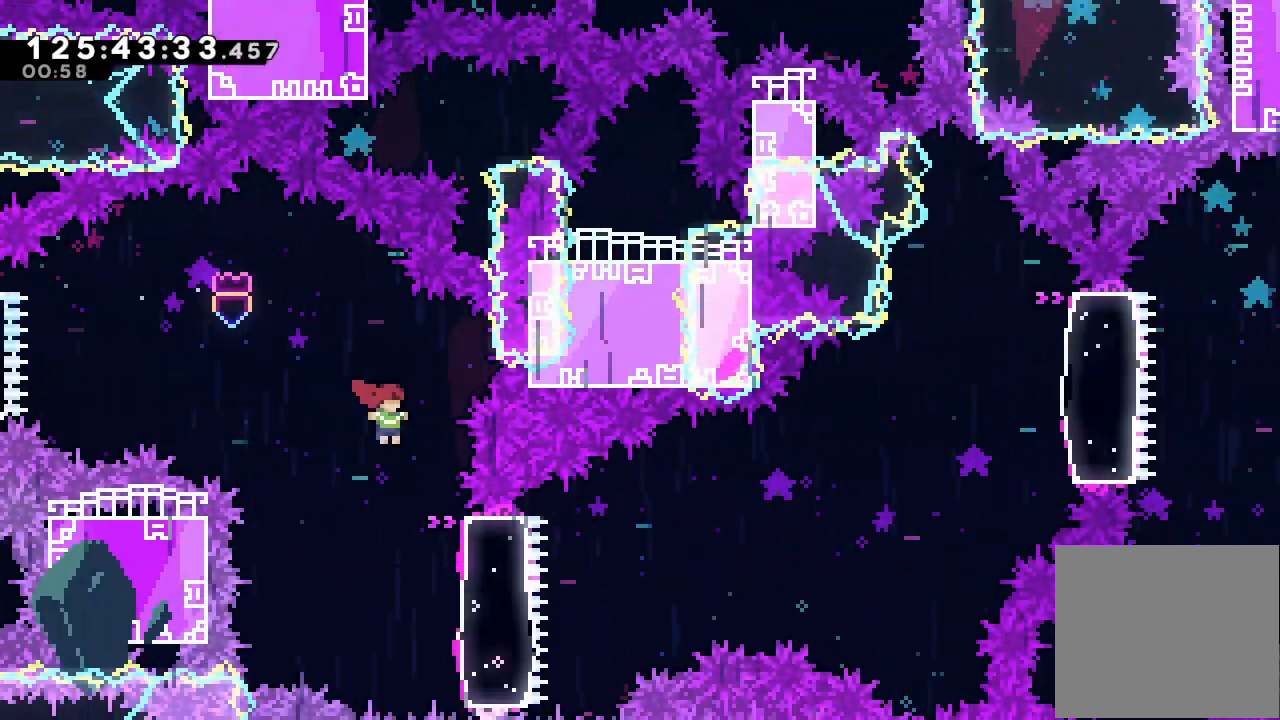
{"keys": ["right"], "events": [[100, "right", "down"], [333, "s", "down"], [467, "s", "up"]]}
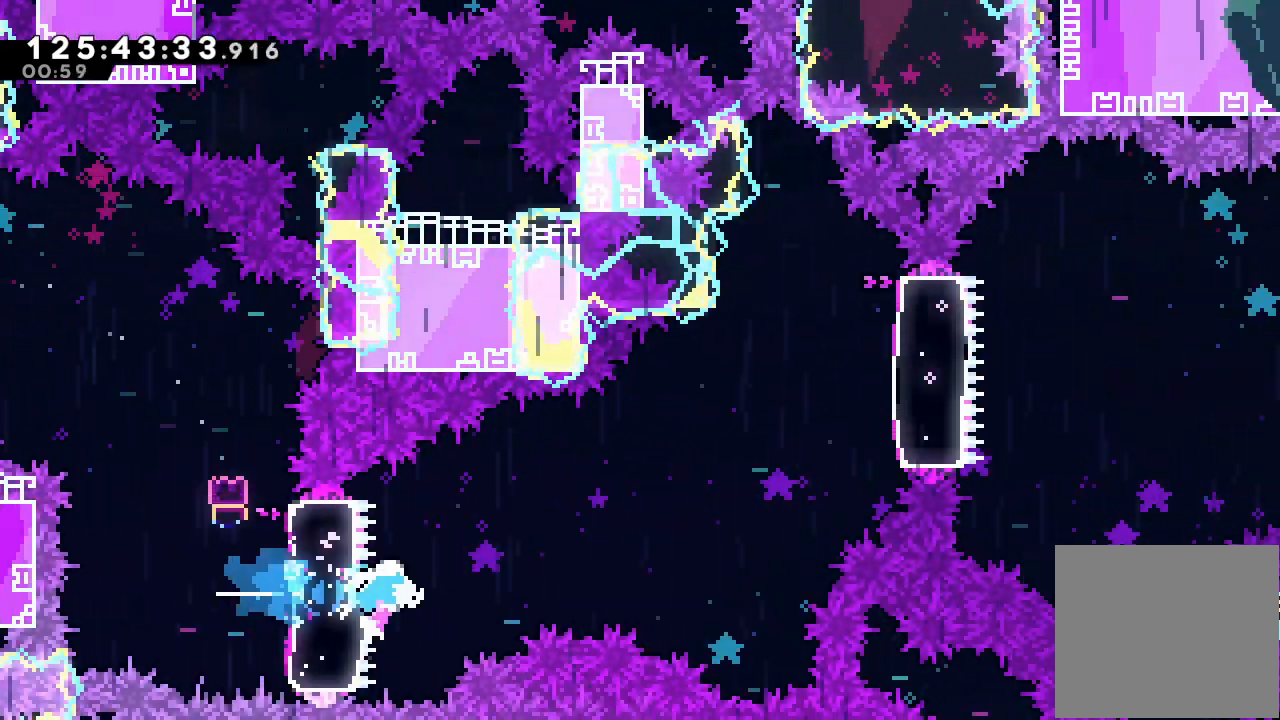
{"keys": ["right", "s", "up"], "events": [[67, "d", "down"], [333, "d", "up"], [400, "up", "down"], [433, "s", "down"]]}
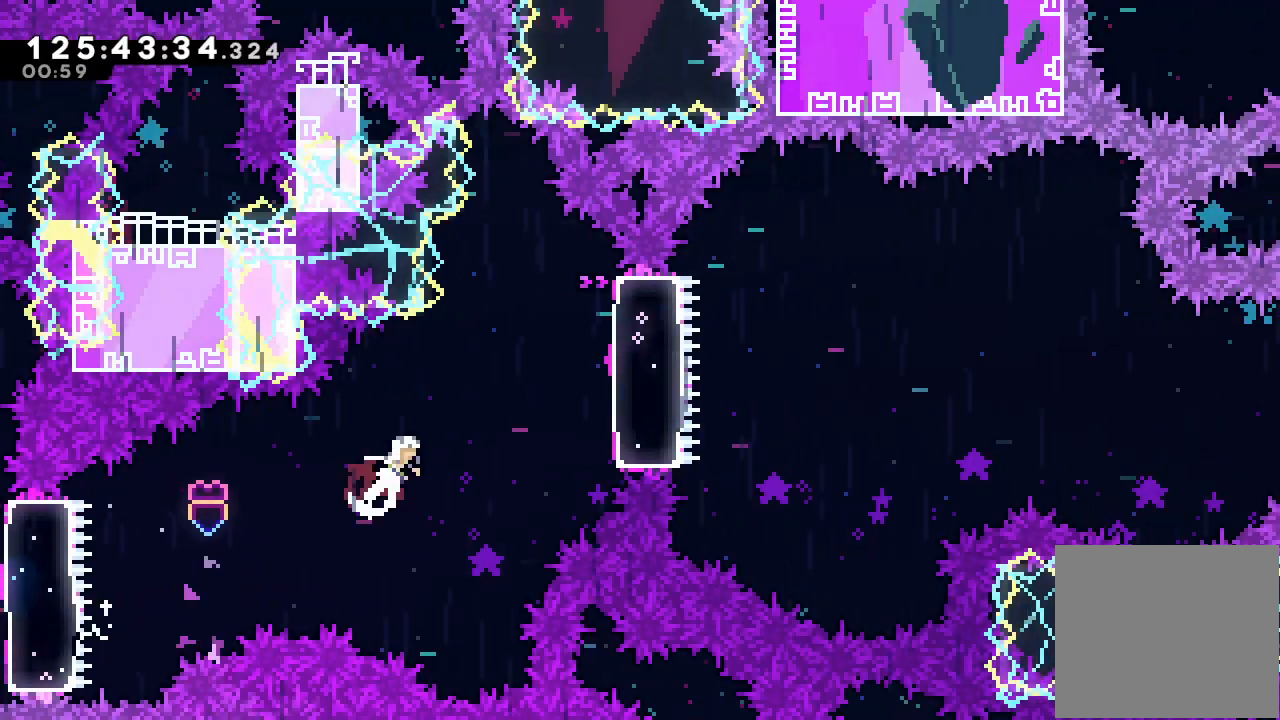
{"keys": ["d", "right"], "events": [[100, "s", "up"], [100, "up", "up"], [133, "s", "down"], [367, "s", "up"], [500, "d", "down"]]}
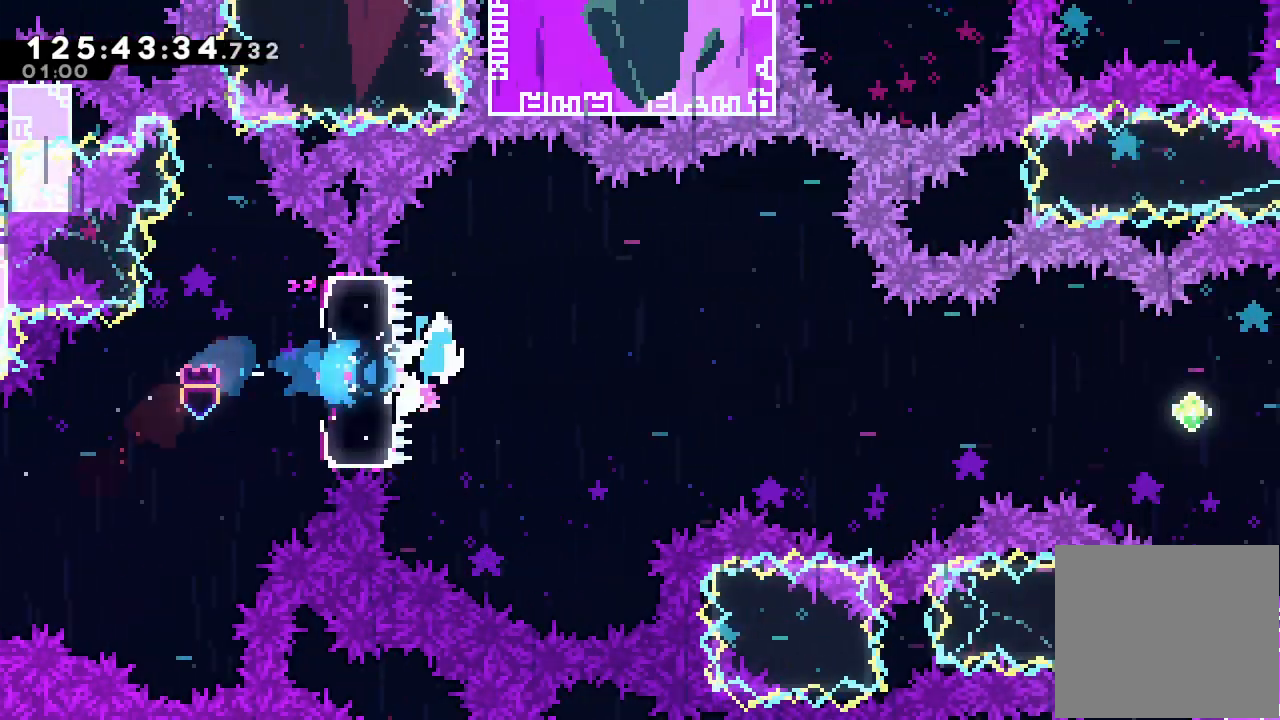
{"keys": ["d", "right"], "events": []}
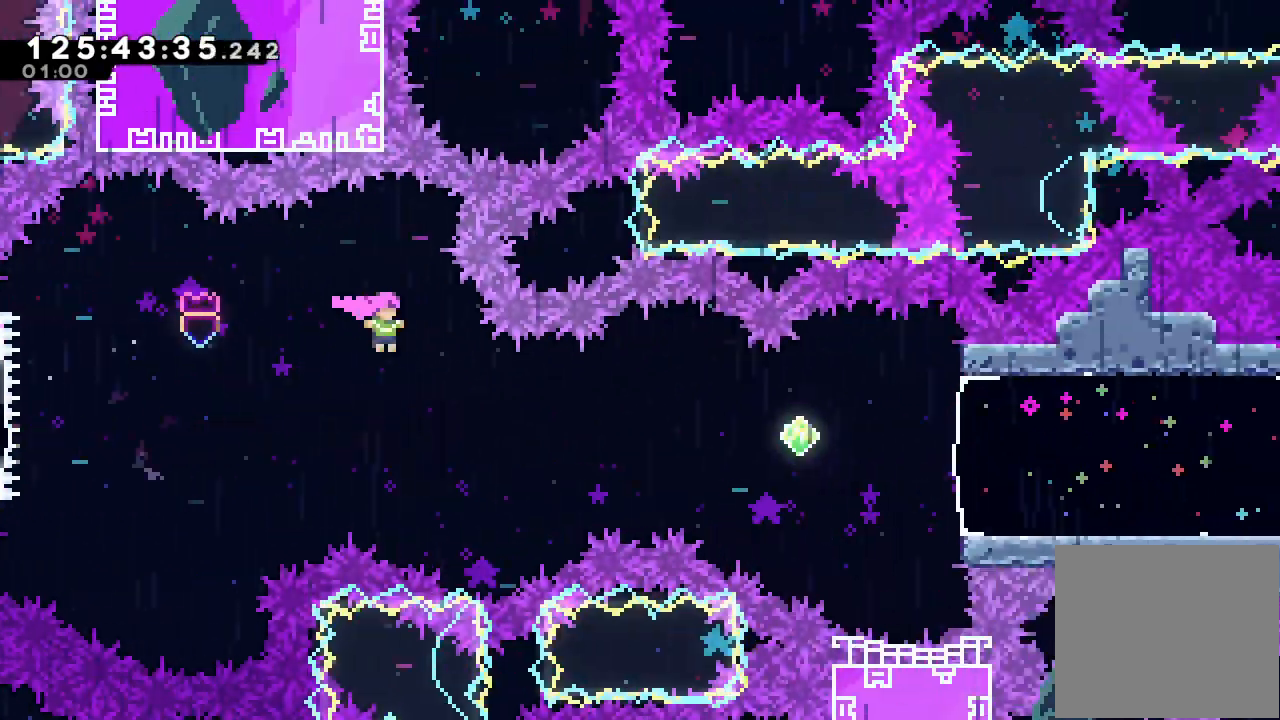
{"keys": ["right"], "events": [[100, "d", "up"], [200, "s", "down"], [400, "s", "up"]]}
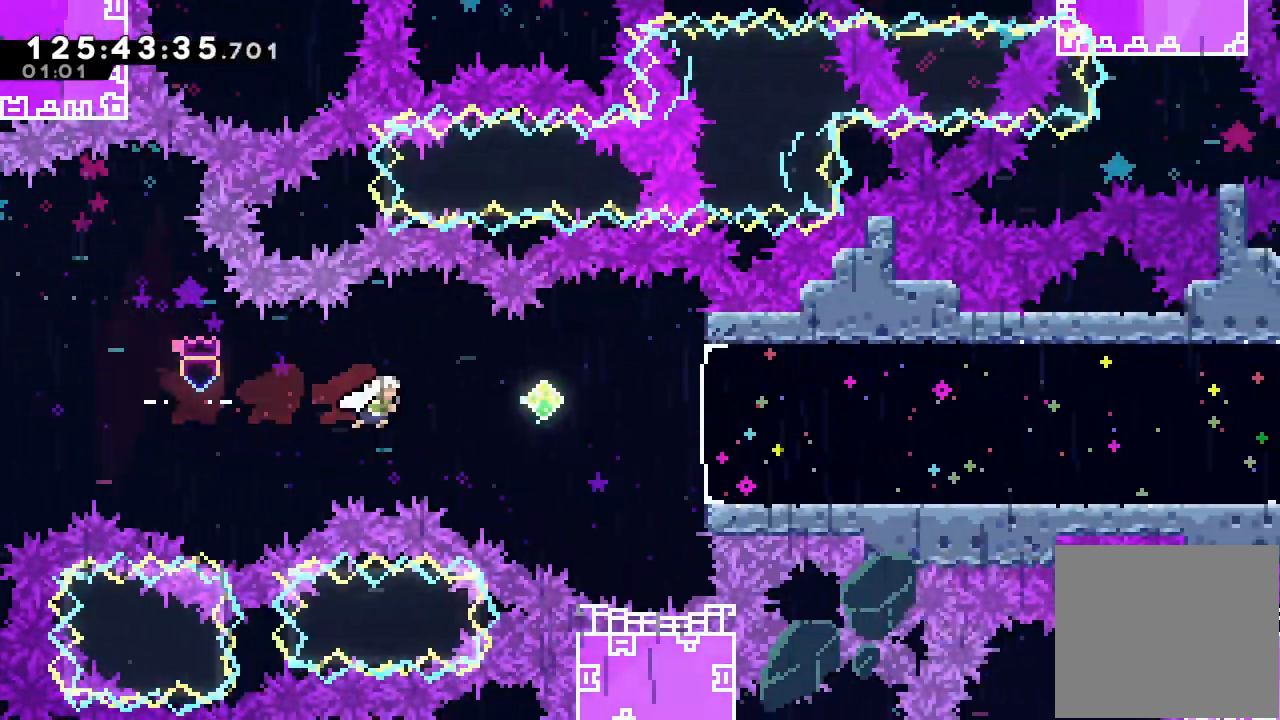
{"keys": ["right", "s"], "events": [[33, "s", "down"], [233, "s", "up"], [400, "s", "down"]]}
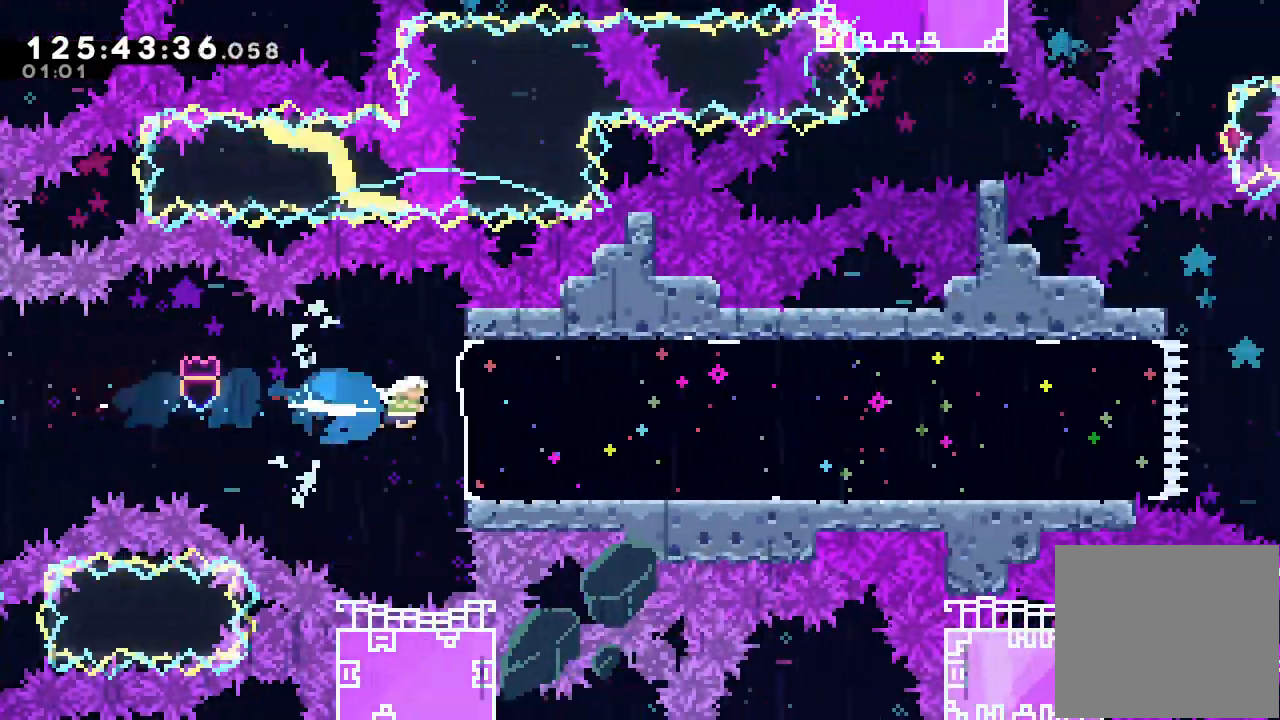
{"keys": ["right"], "events": [[133, "s", "up"]]}
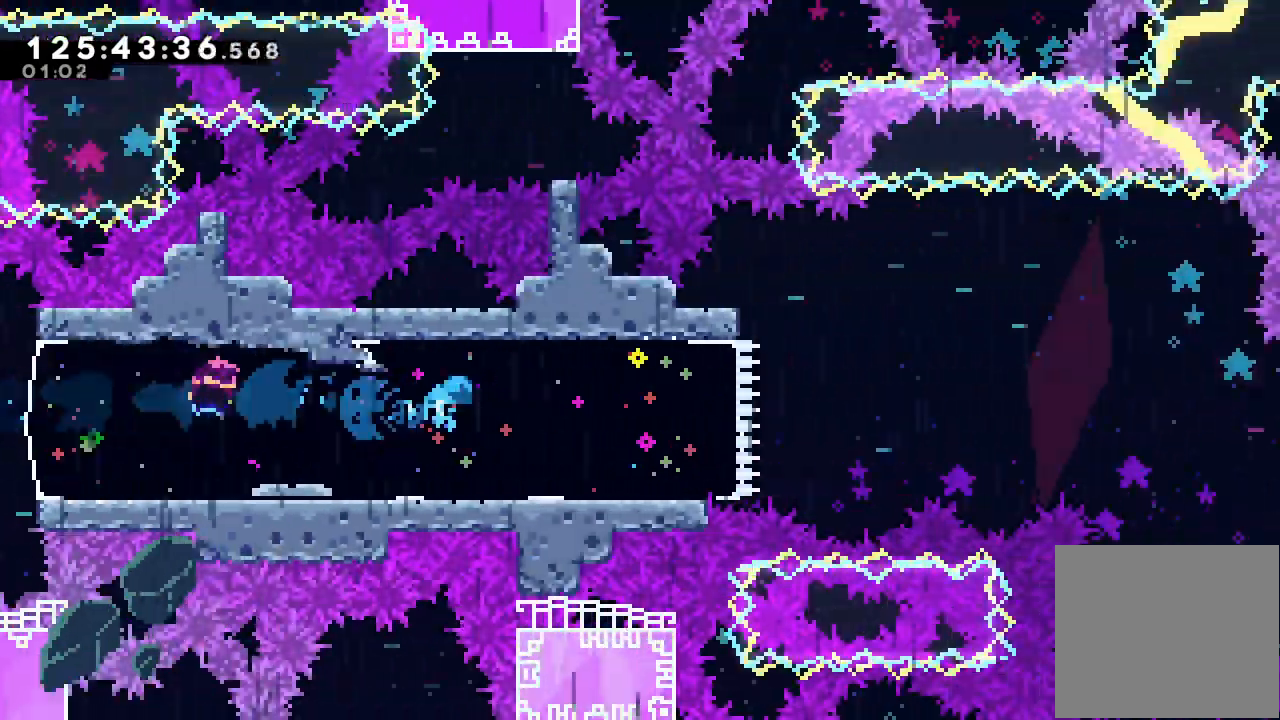
{"keys": ["d", "right"], "events": [[433, "d", "down"]]}
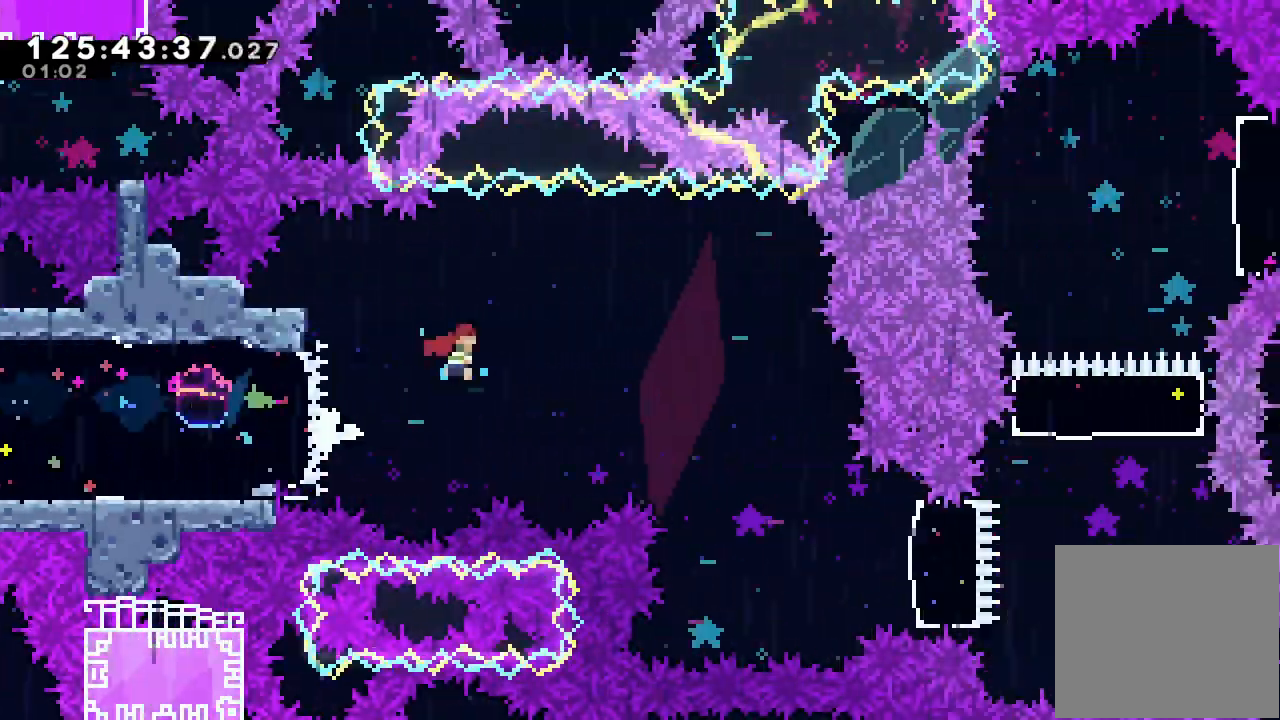
{"keys": ["d", "right"], "events": []}
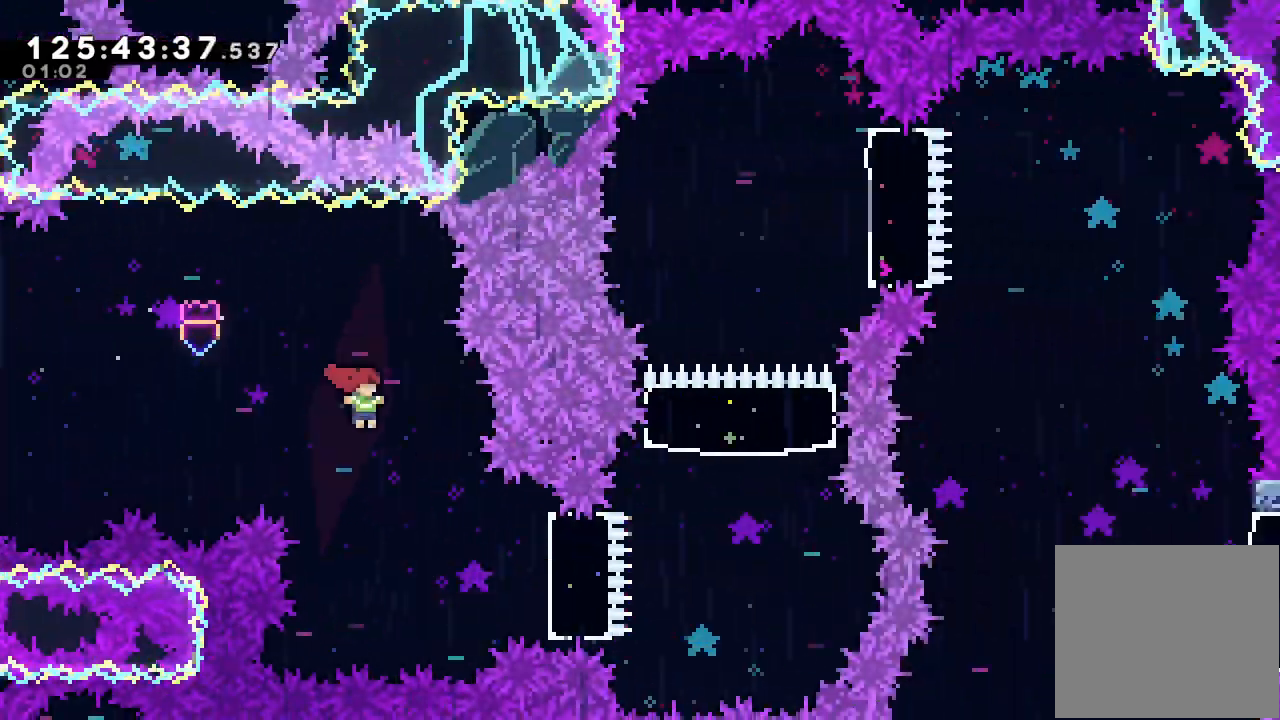
{"keys": ["right", "s"], "events": [[133, "d", "up"], [233, "s", "down"]]}
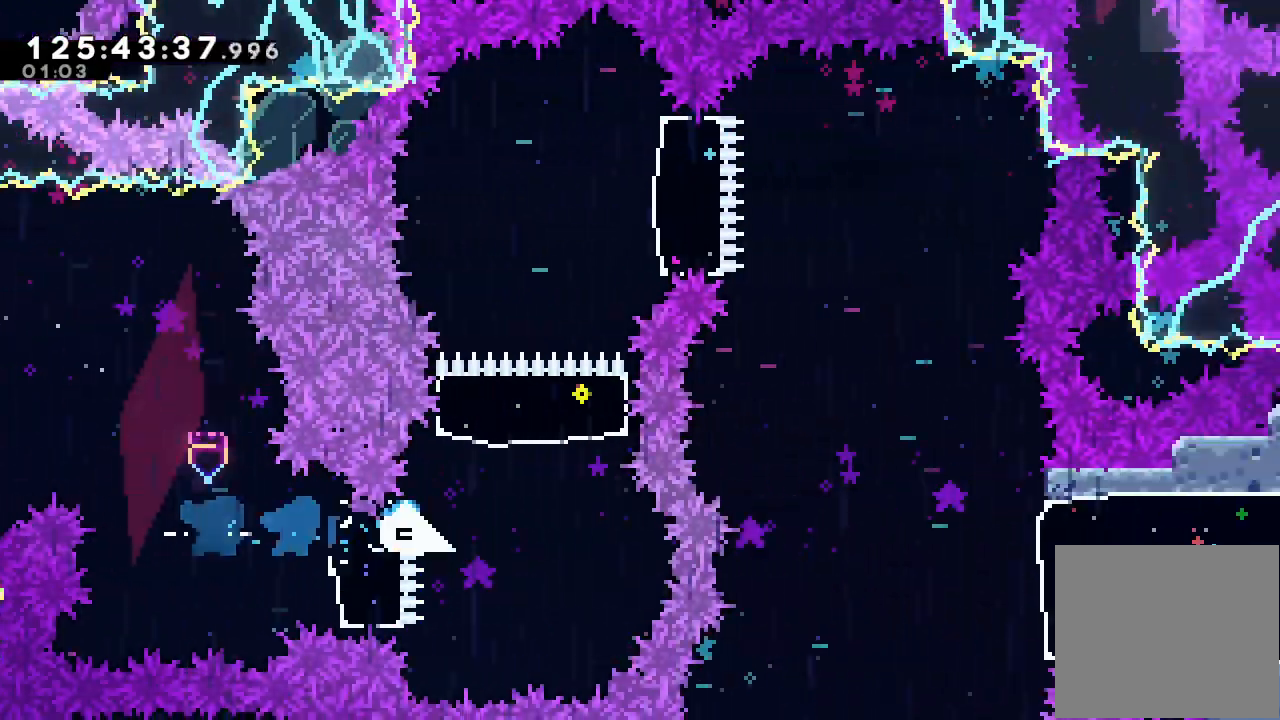
{"keys": ["right"], "events": [[67, "s", "up"], [200, "right", "up"], [200, "up", "down"], [233, "s", "down"], [433, "s", "up"], [500, "right", "down"], [500, "up", "up"]]}
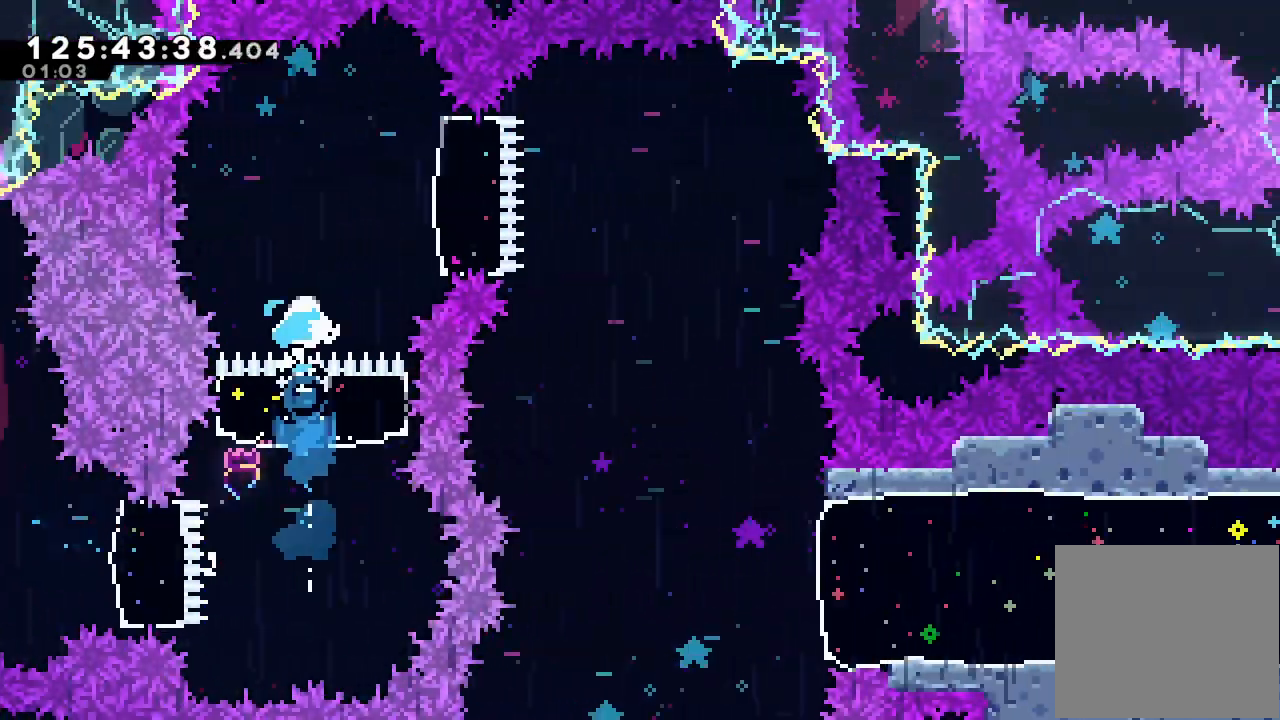
{"keys": ["right"], "events": [[333, "s", "down"], [500, "s", "up"]]}
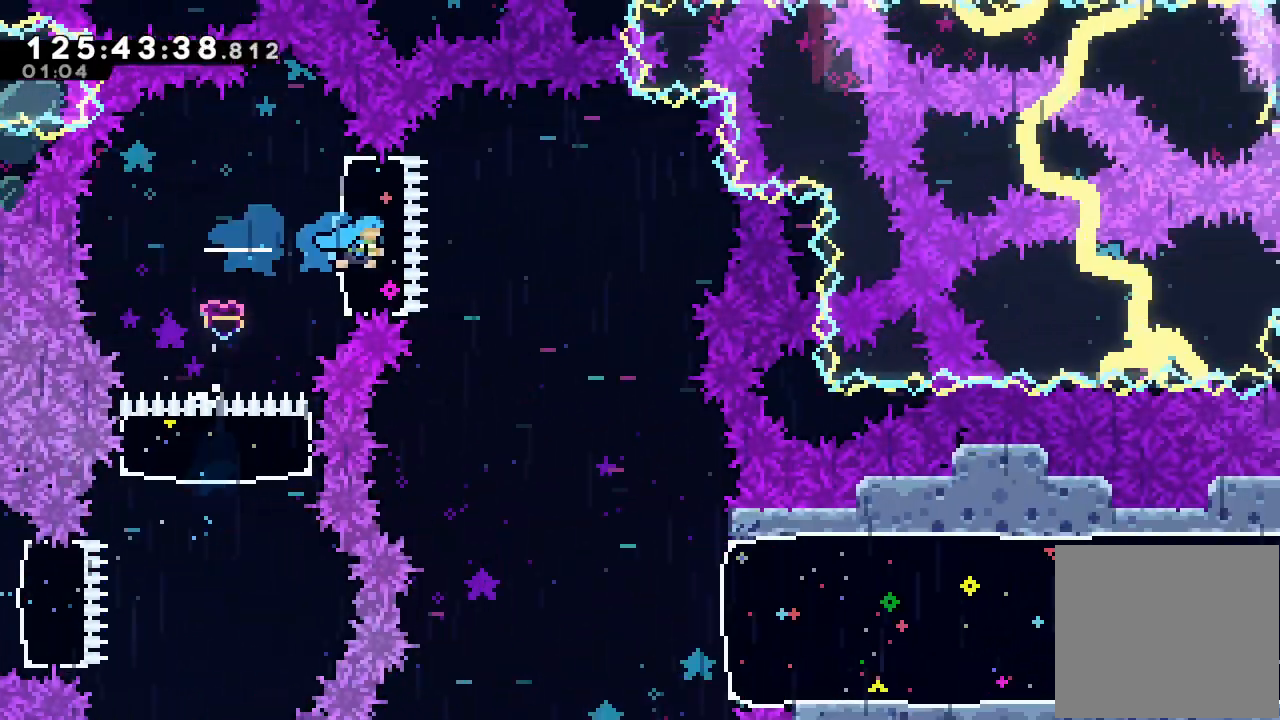
{"keys": ["right"], "events": []}
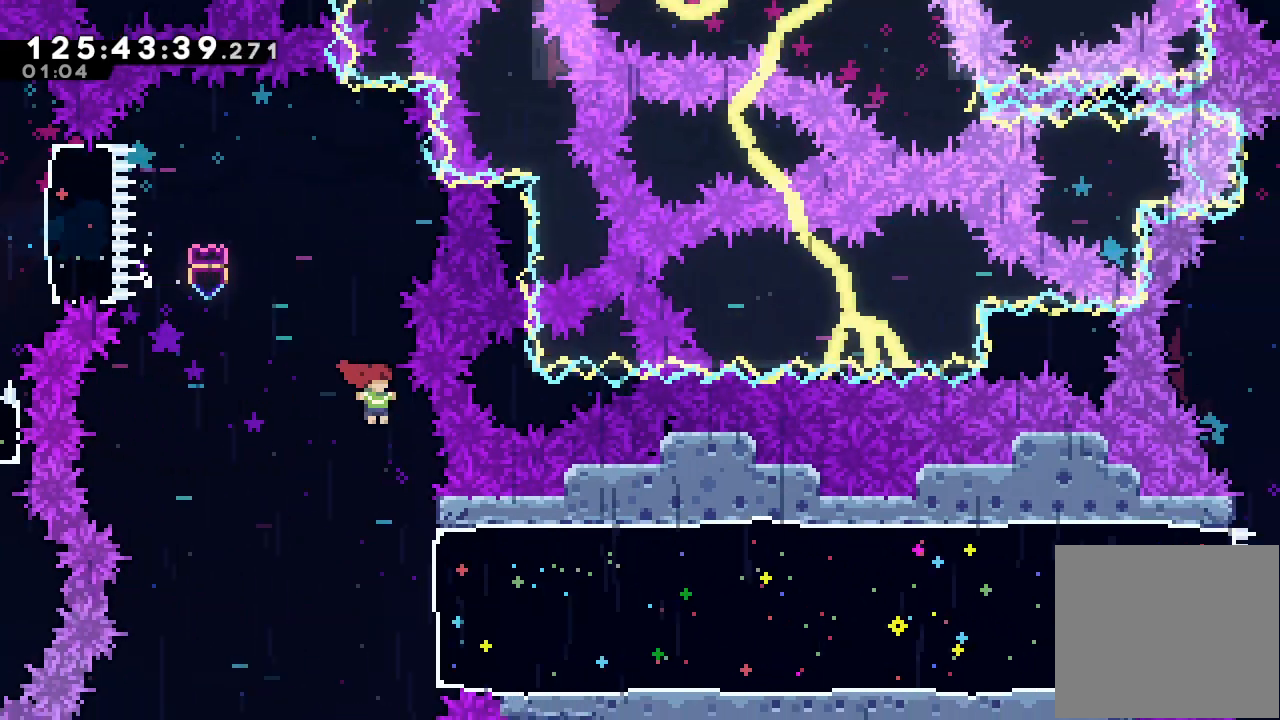
{"keys": ["right"], "events": []}